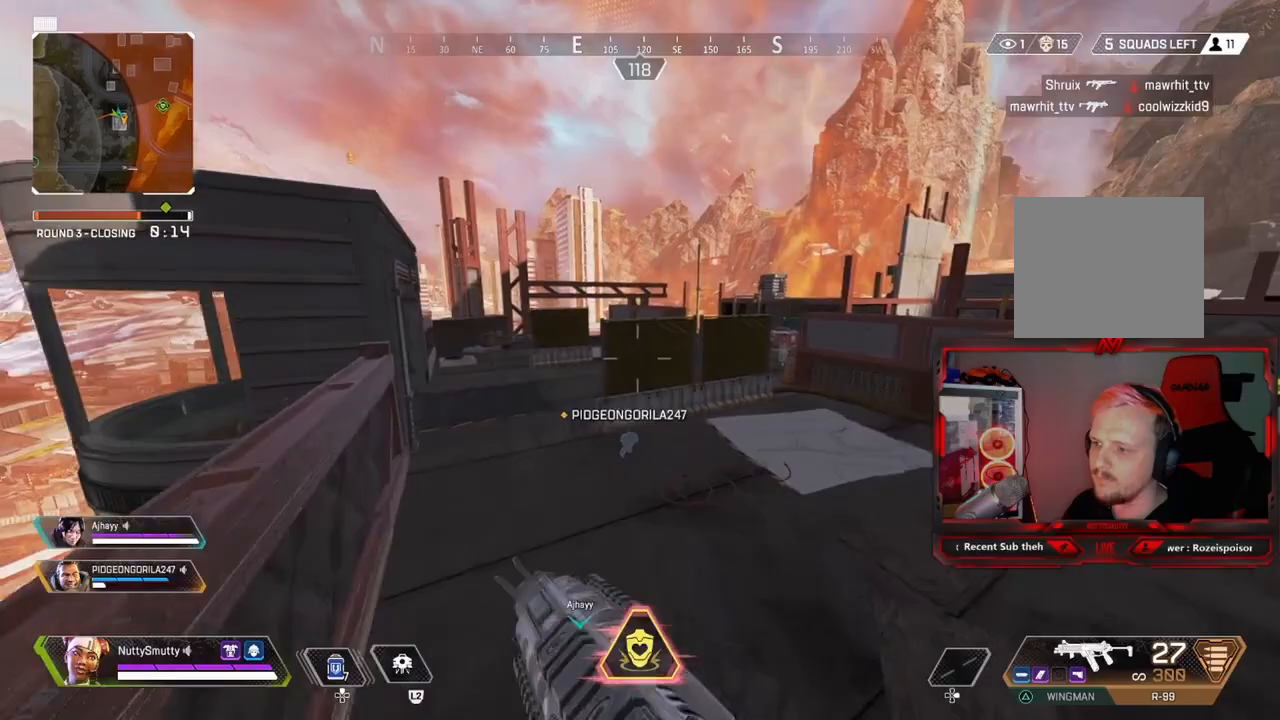
Gameplay with a controller (PlayStation layout); each line is a JSON object with the inputs held at the frame after it. "events" lists button and stick changes between this image and that frame as [ms after this image, input, new state], when the widget could be followed in between. Not read: L1.
{"buttons": [], "left_stick": "left", "right_stick": "up-right", "events": [[50, "left_stick", "up-left"], [117, "R3", "down"], [233, "L3", "up"], [267, "R3", "up"], [267, "left_stick", "left"], [267, "right_stick", "up-right"]]}
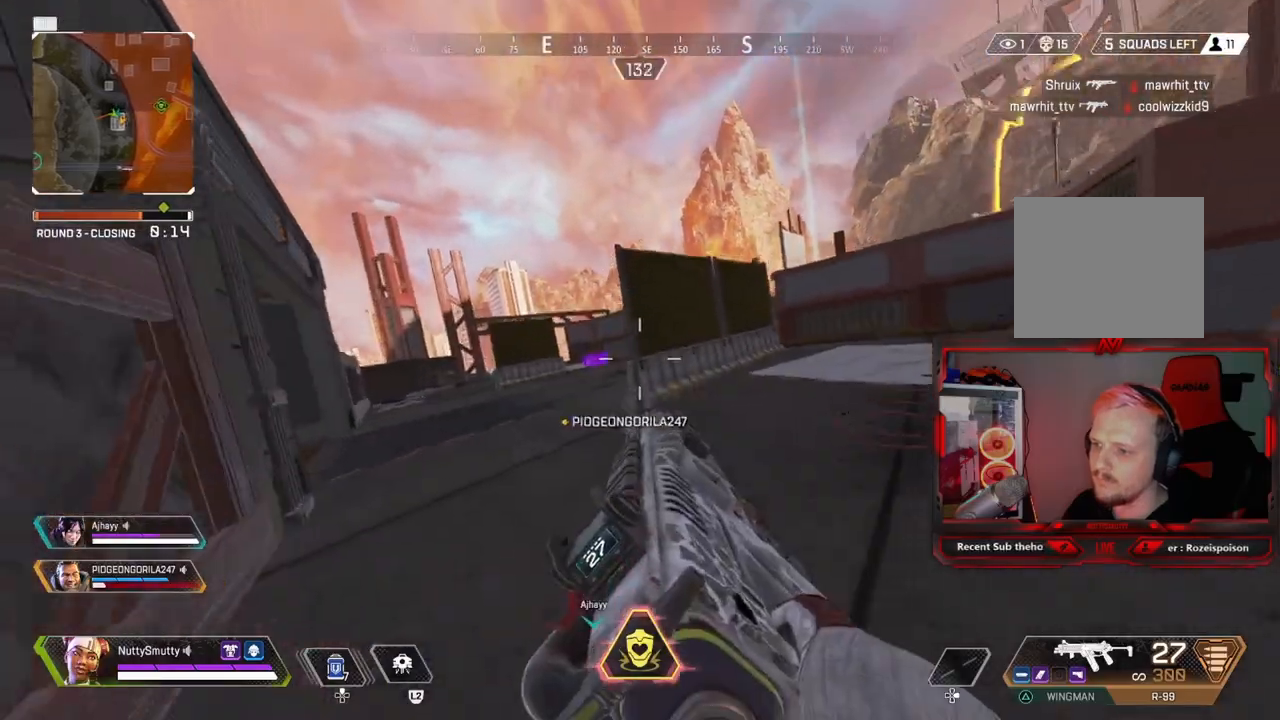
{"buttons": [], "left_stick": "up-left", "right_stick": "right", "events": [[200, "right_stick", "center"], [250, "CROSS", "down"], [250, "left_stick", "up-left"], [350, "CROSS", "up"], [467, "right_stick", "right"]]}
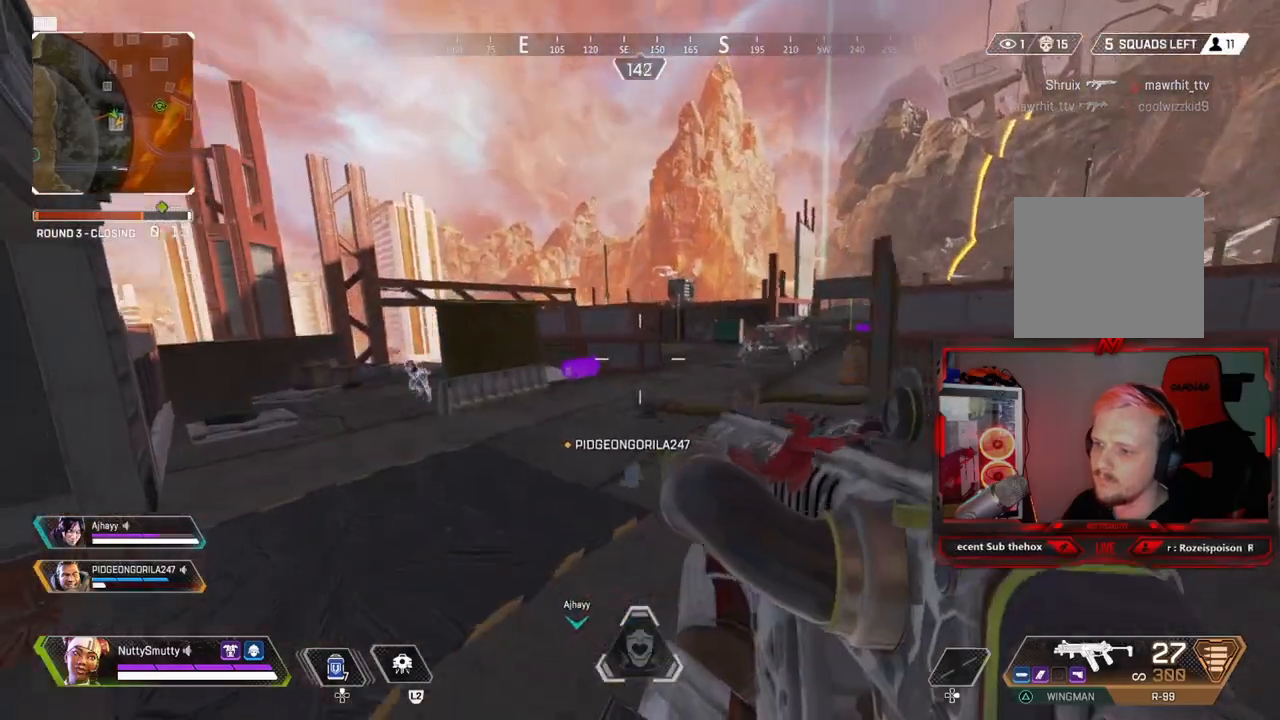
{"buttons": ["R1"], "left_stick": "right", "right_stick": "up-left", "events": [[83, "right_stick", "left"], [167, "left_stick", "left"], [200, "right_stick", "center"], [267, "left_stick", "center"], [317, "right_stick", "up"], [333, "R1", "down"], [383, "right_stick", "up-left"], [433, "left_stick", "right"]]}
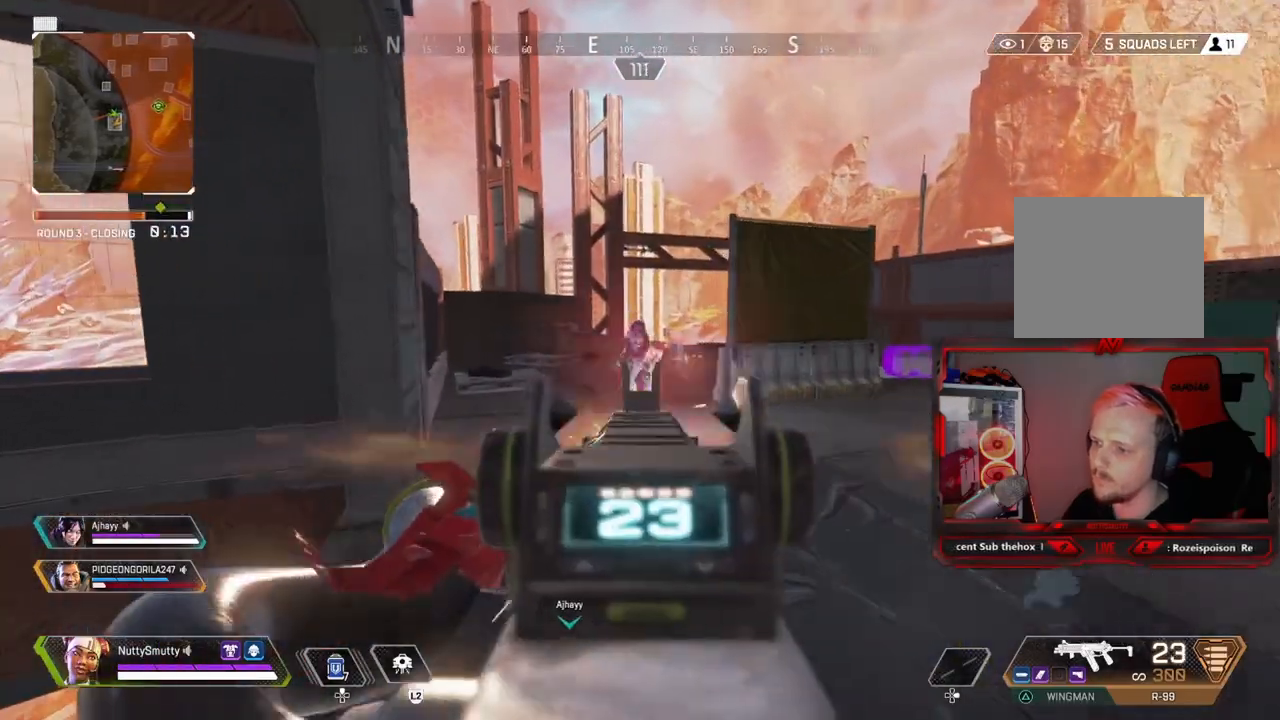
{"buttons": ["R1"], "left_stick": "down-left", "right_stick": "right", "events": [[17, "right_stick", "left"], [167, "L3", "down"], [167, "right_stick", "down-left"], [367, "right_stick", "center"], [467, "L3", "up"], [467, "left_stick", "down-left"], [467, "right_stick", "right"]]}
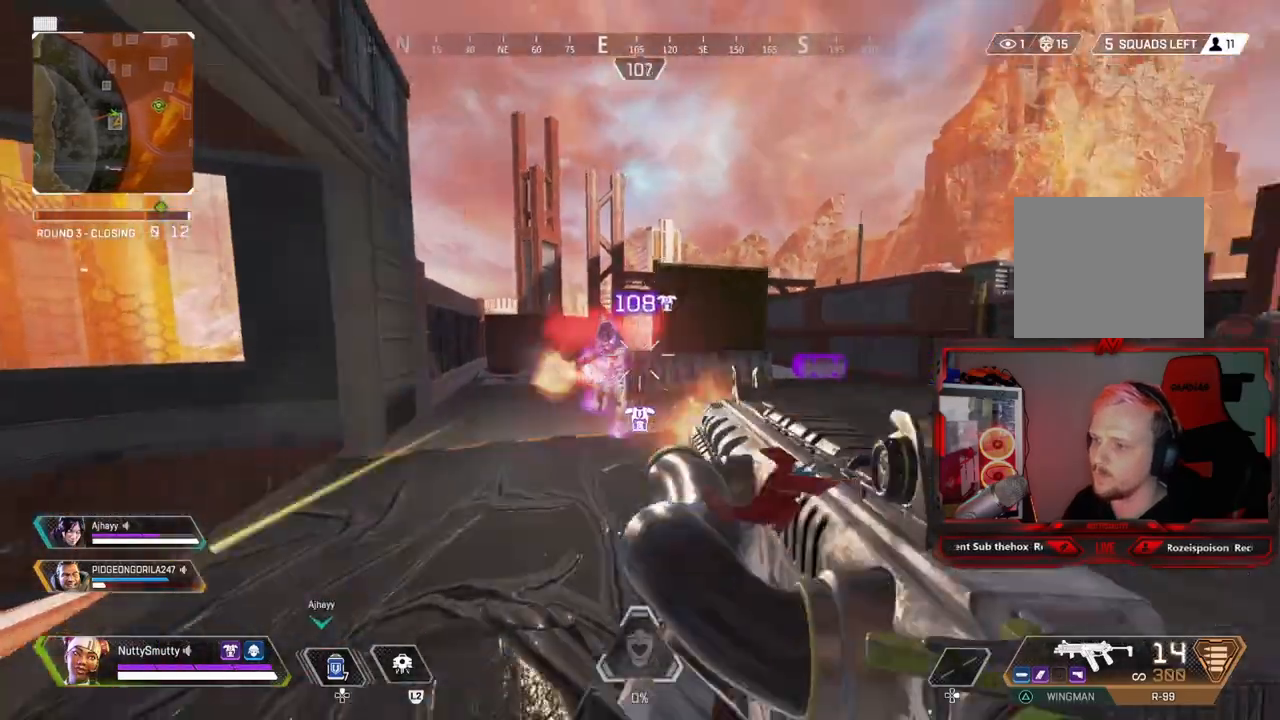
{"buttons": ["R1"], "left_stick": "left", "right_stick": "right", "events": [[17, "left_stick", "left"], [33, "right_stick", "down-left"], [217, "right_stick", "center"], [400, "right_stick", "right"]]}
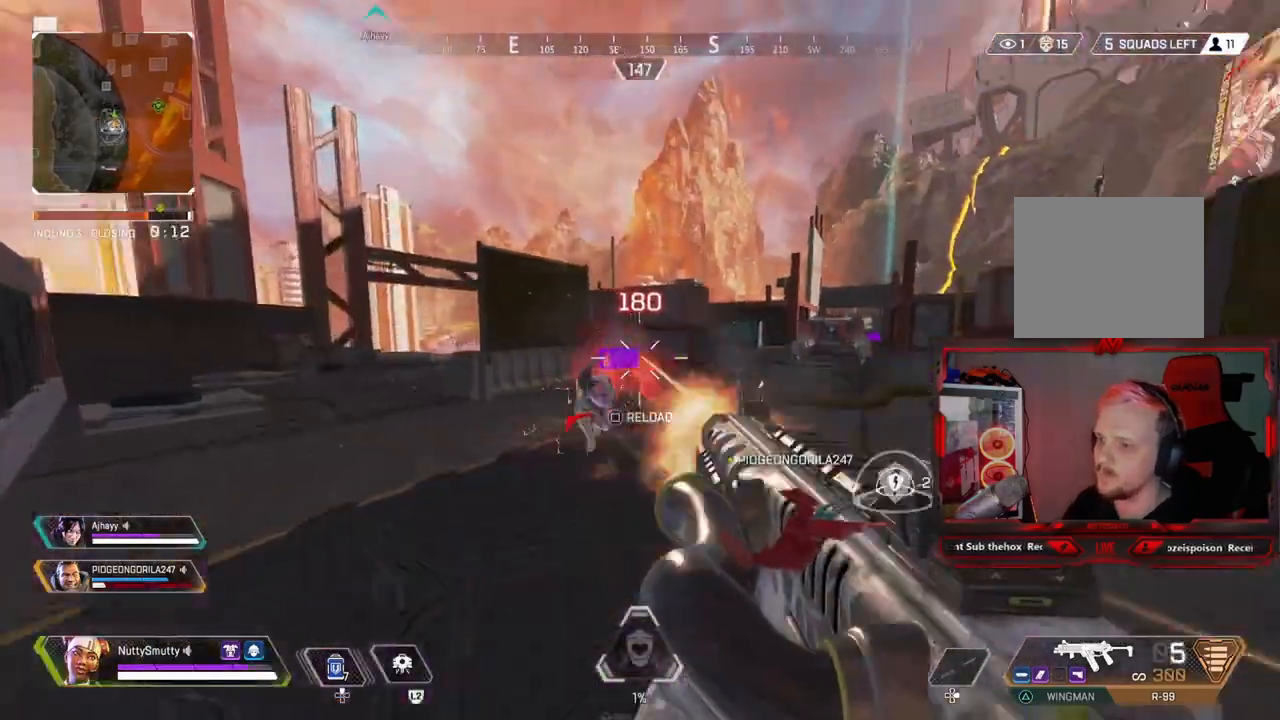
{"buttons": [], "left_stick": "right", "right_stick": "center", "events": [[100, "left_stick", "center"], [117, "right_stick", "left"], [150, "left_stick", "right"], [317, "right_stick", "up-left"], [467, "TRIANGLE", "down"], [467, "right_stick", "center"], [483, "R1", "up"], [483, "TRIANGLE", "up"]]}
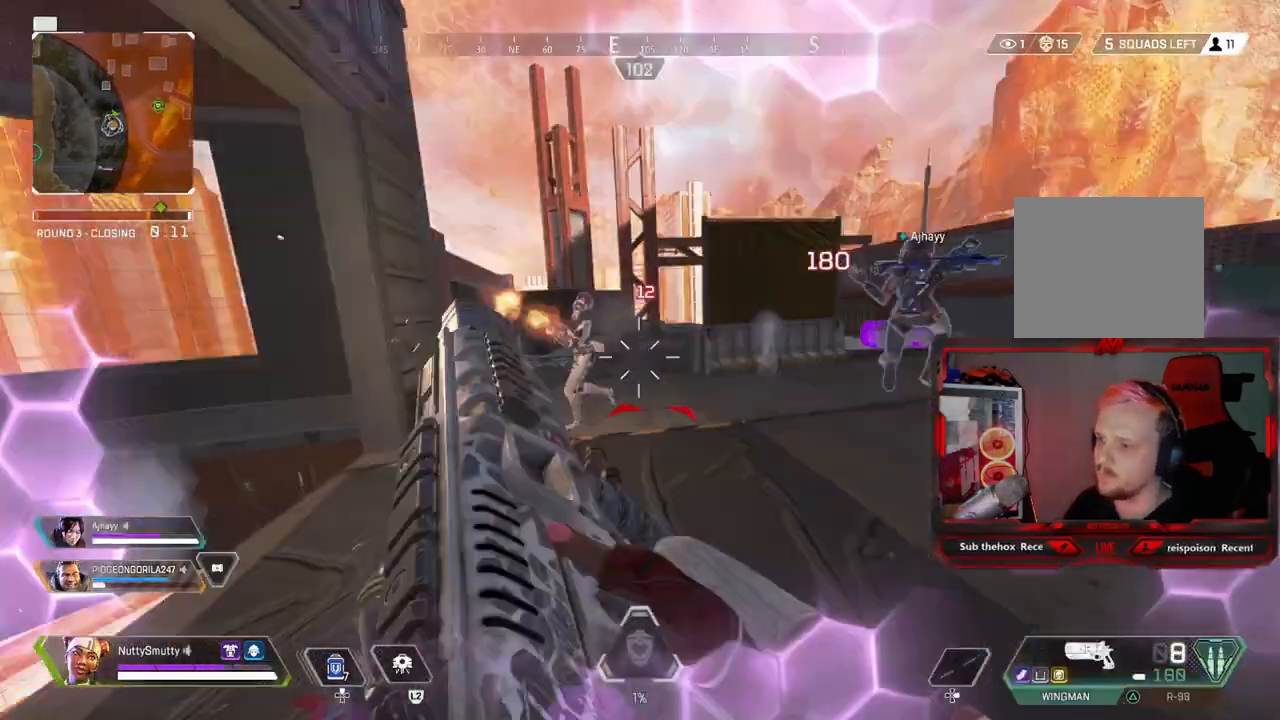
{"buttons": [], "left_stick": "left", "right_stick": "right", "events": [[100, "R3", "down"], [100, "right_stick", "up-left"], [217, "left_stick", "left"], [217, "right_stick", "center"], [300, "right_stick", "right"], [317, "R3", "up"]]}
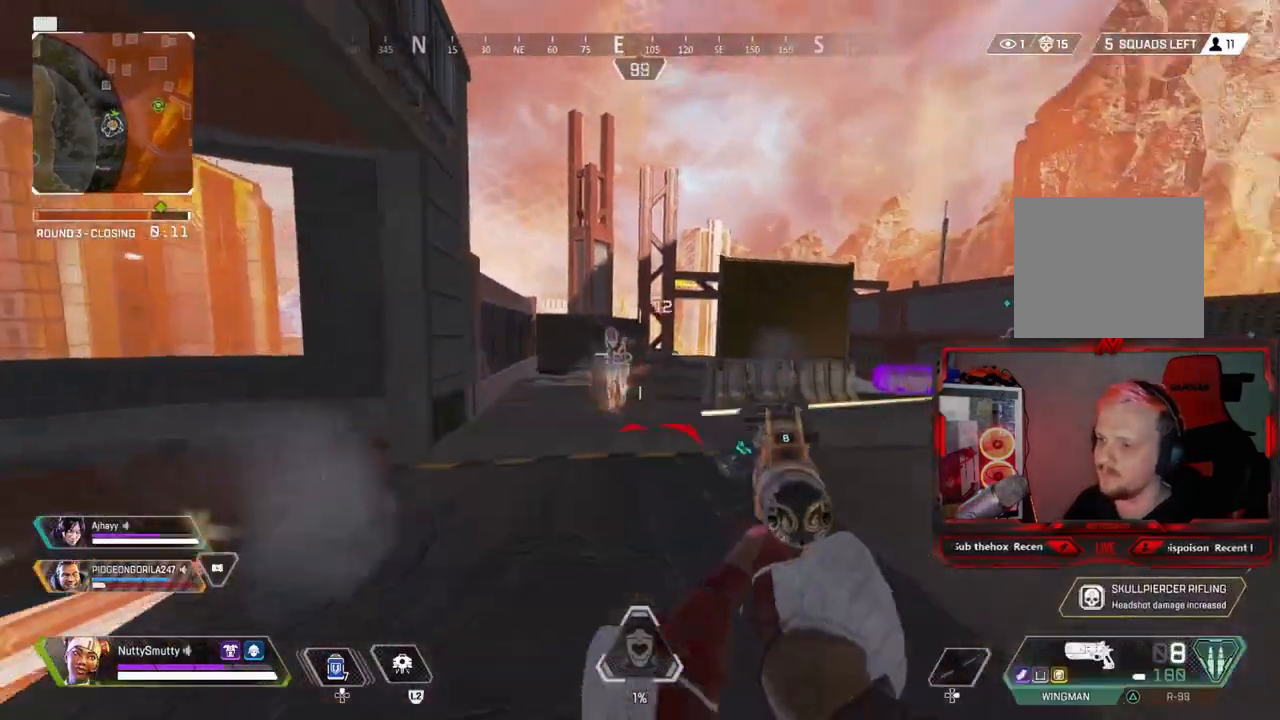
{"buttons": ["R1", "L3"], "left_stick": "down-right", "right_stick": "right", "events": [[50, "R1", "down"], [67, "right_stick", "up-left"], [133, "left_stick", "down-left"], [150, "R1", "up"], [267, "left_stick", "down-right"], [267, "right_stick", "center"], [383, "L3", "down"], [383, "right_stick", "right"], [417, "R1", "down"]]}
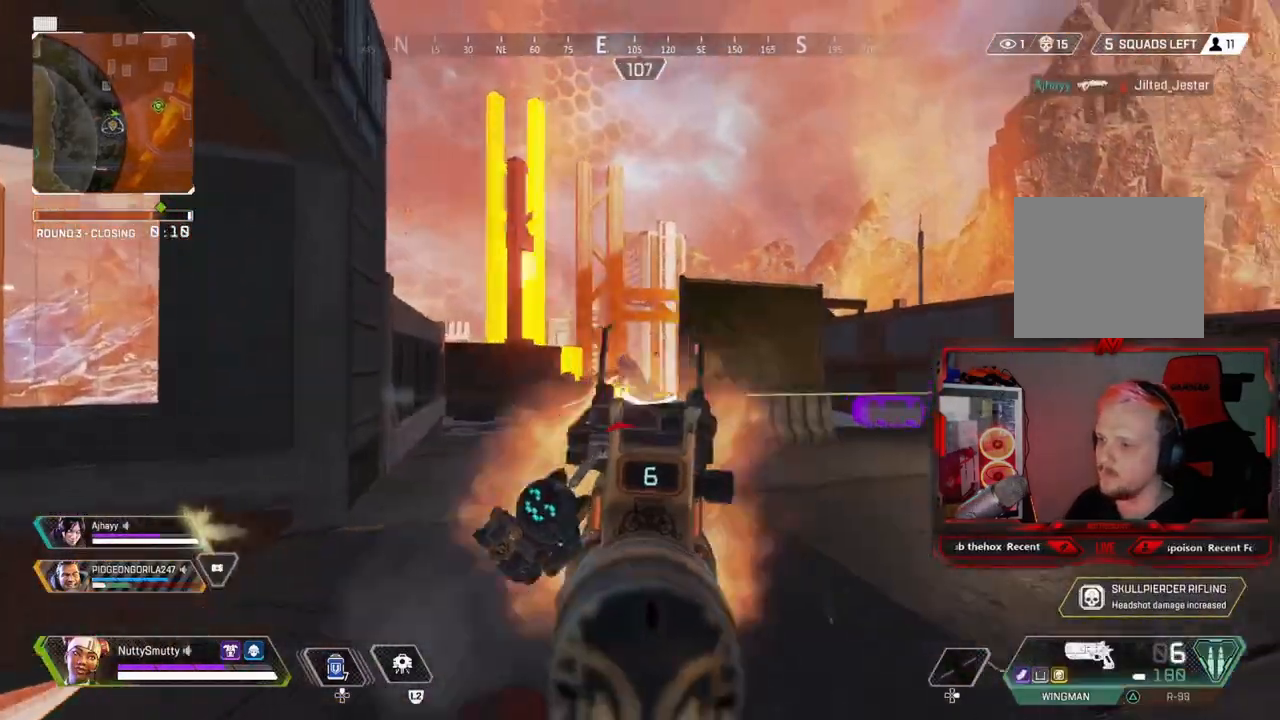
{"buttons": ["L3"], "left_stick": "up", "right_stick": "down-right", "events": [[50, "R1", "up"], [83, "L3", "up"], [100, "right_stick", "left"], [167, "left_stick", "down-left"], [217, "left_stick", "left"], [317, "left_stick", "up-left"], [317, "right_stick", "down-right"], [433, "L3", "down"], [433, "left_stick", "up"]]}
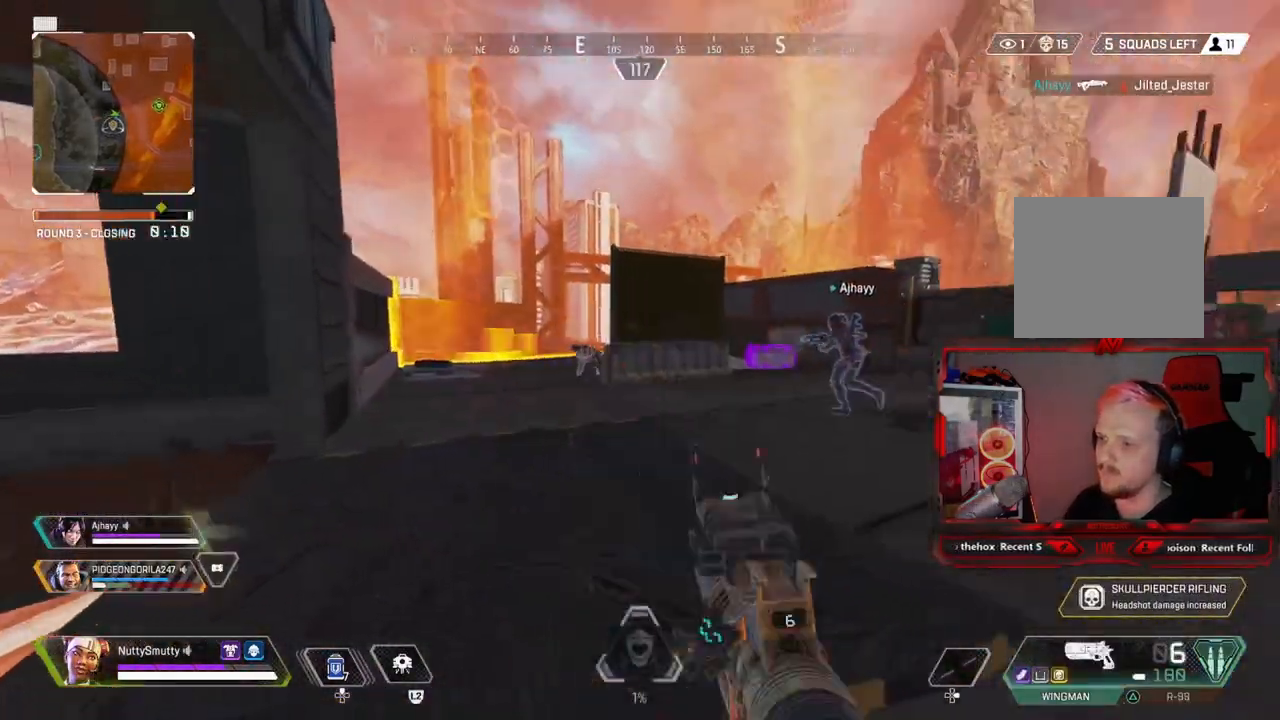
{"buttons": [], "left_stick": "down-left", "right_stick": "left", "events": [[33, "right_stick", "center"], [83, "L3", "up"], [100, "SQUARE", "down"], [117, "SQUARE", "up"], [133, "left_stick", "right"], [233, "left_stick", "down-right"], [283, "right_stick", "left"], [500, "left_stick", "down-left"]]}